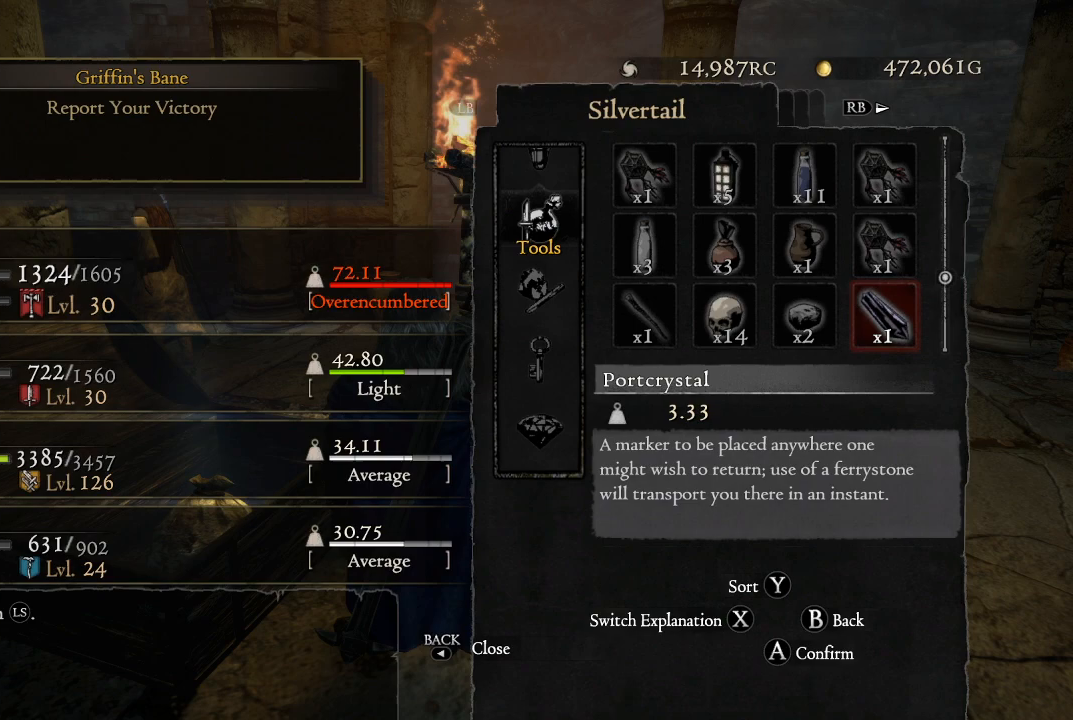
Gameplay with a controller (Xbox layout); each line is a JSON object with the inputs held at the frame after it. "events" lists button and stick changes between this image and that frame as [ms after this image, input, new state], when the widget could be followed in between.
{"buttons": [], "left_stick": "center", "right_stick": "center", "events": [[167, "DPAD_DOWN", "down"], [300, "DPAD_DOWN", "up"]]}
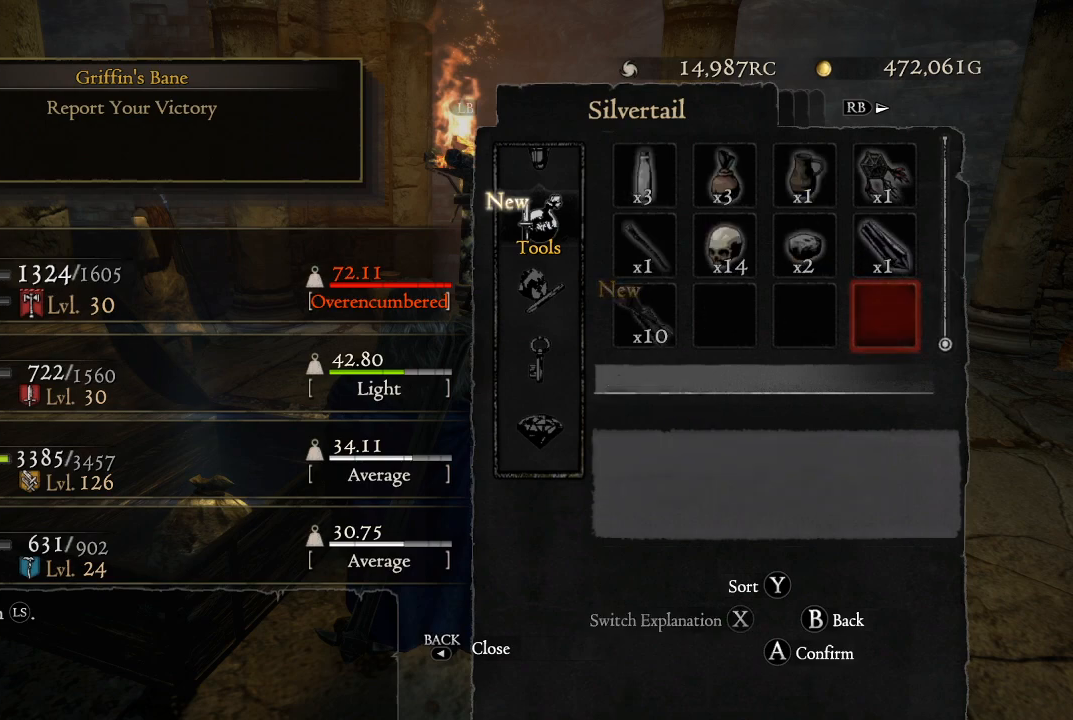
{"buttons": ["DPAD_DOWN"], "left_stick": "center", "right_stick": "center", "events": [[50, "B", "down"], [183, "B", "up"], [417, "DPAD_DOWN", "down"]]}
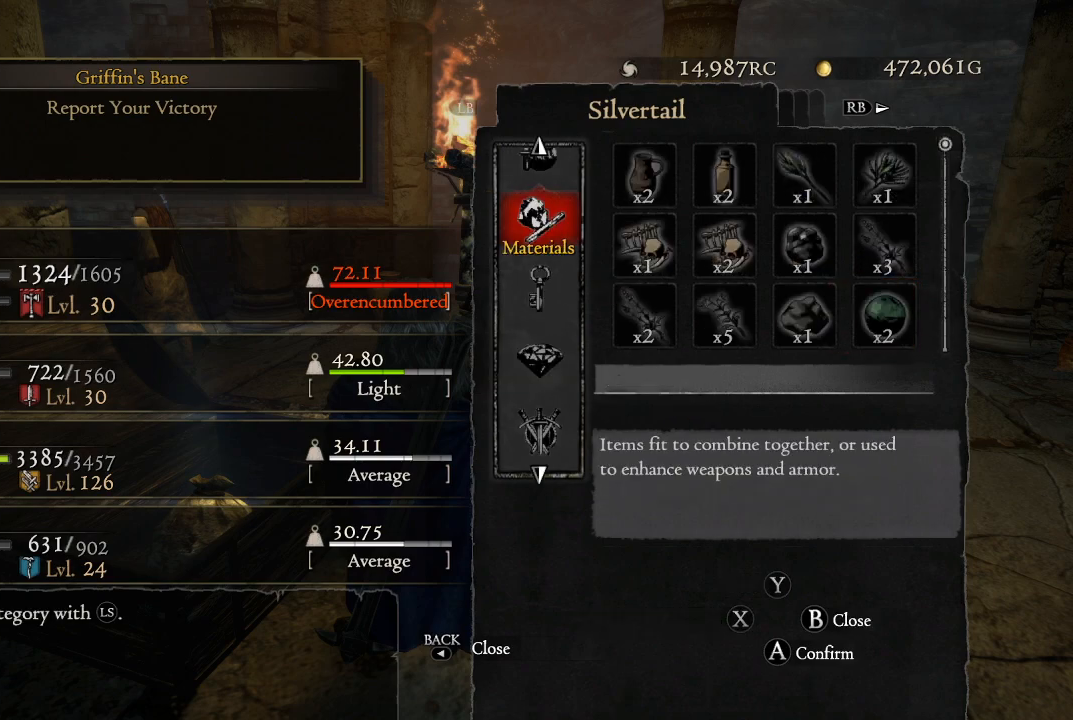
{"buttons": [], "left_stick": "center", "right_stick": "center", "events": [[50, "DPAD_DOWN", "up"]]}
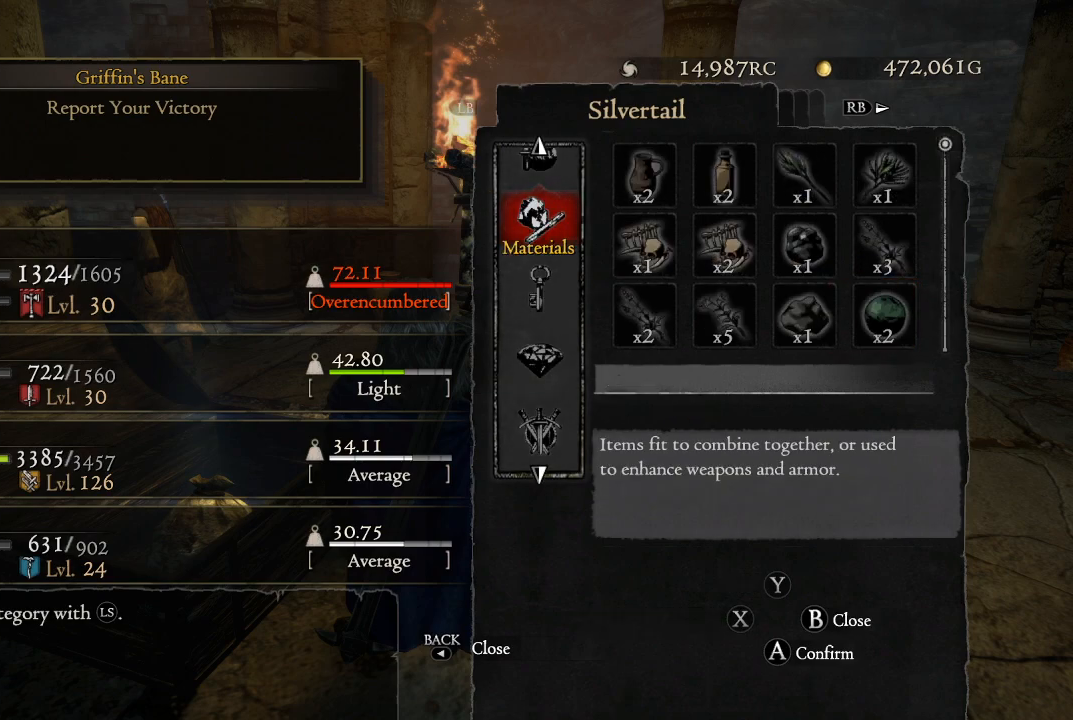
{"buttons": [], "left_stick": "center", "right_stick": "center", "events": []}
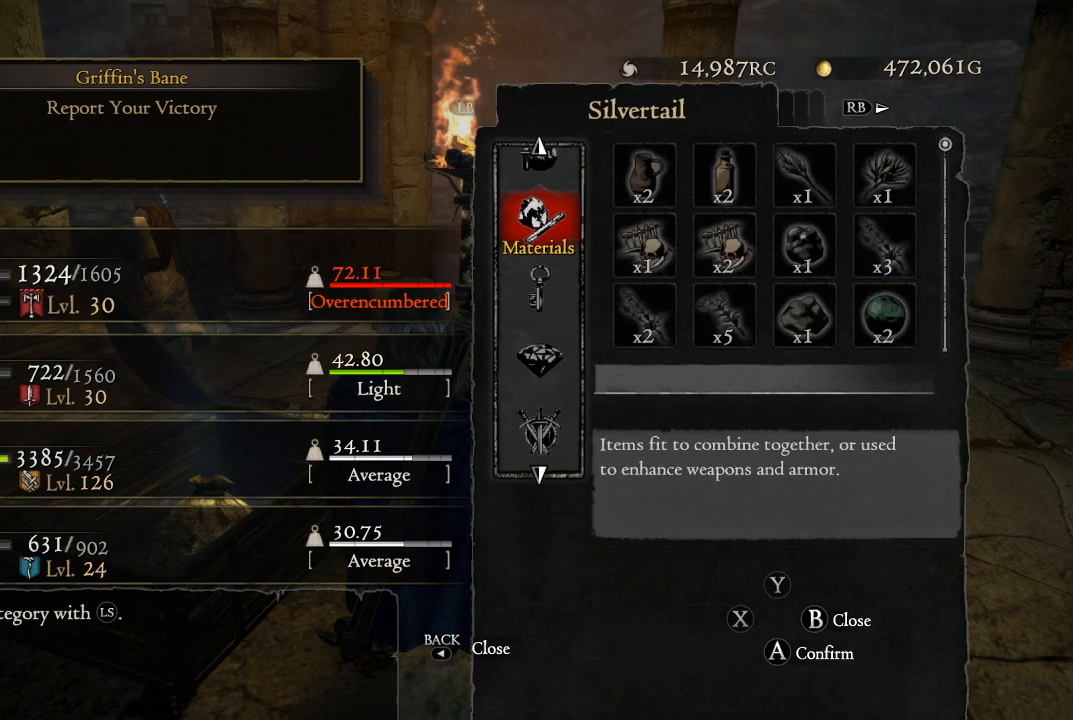
{"buttons": [], "left_stick": "center", "right_stick": "center", "events": [[133, "DPAD_DOWN", "down"], [250, "DPAD_DOWN", "up"]]}
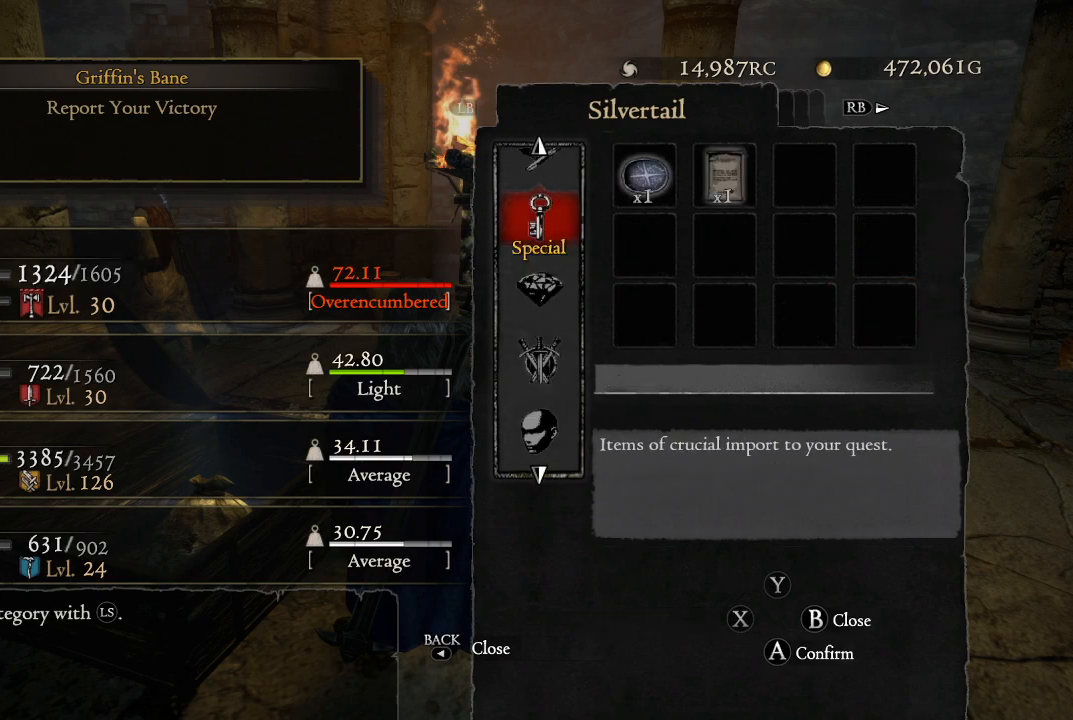
{"buttons": [], "left_stick": "center", "right_stick": "center", "events": [[267, "DPAD_DOWN", "down"], [400, "DPAD_DOWN", "up"]]}
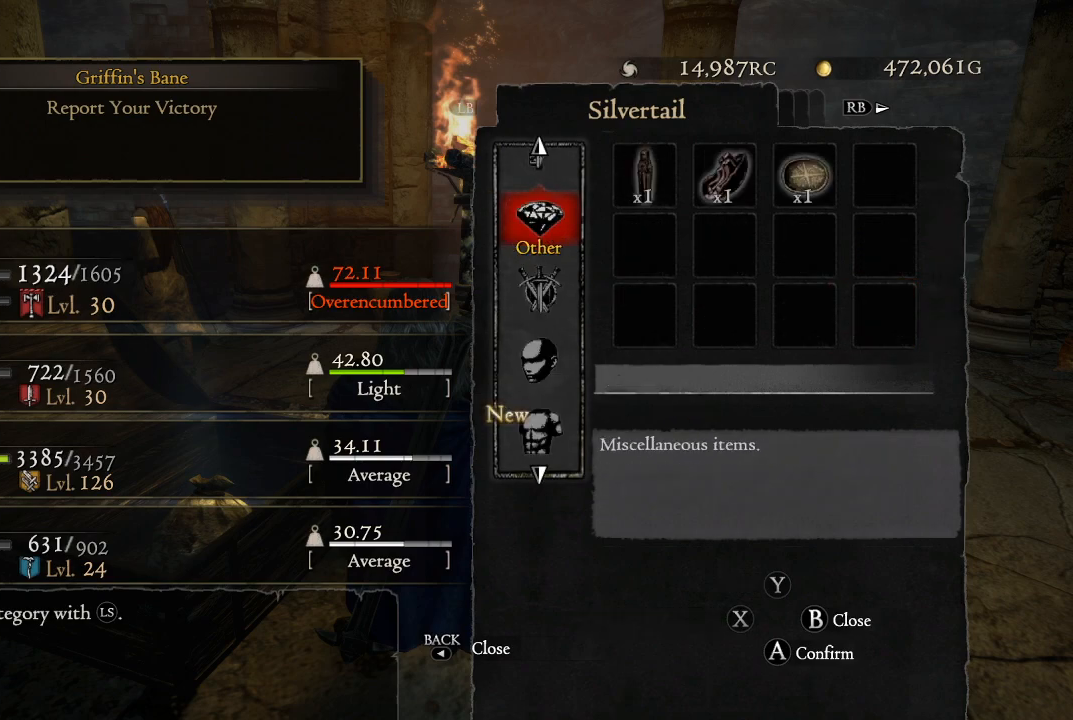
{"buttons": [], "left_stick": "center", "right_stick": "center", "events": [[33, "DPAD_DOWN", "down"], [133, "DPAD_DOWN", "up"], [250, "DPAD_DOWN", "down"], [317, "DPAD_DOWN", "up"]]}
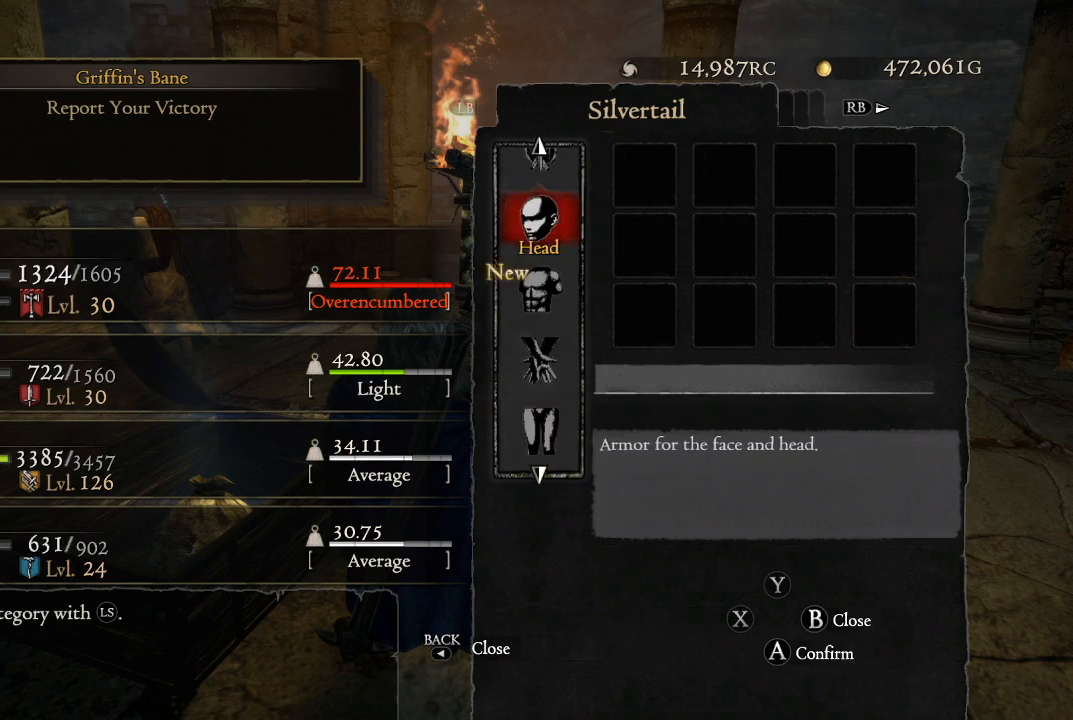
{"buttons": [], "left_stick": "center", "right_stick": "center", "events": [[233, "DPAD_DOWN", "down"], [350, "DPAD_DOWN", "up"]]}
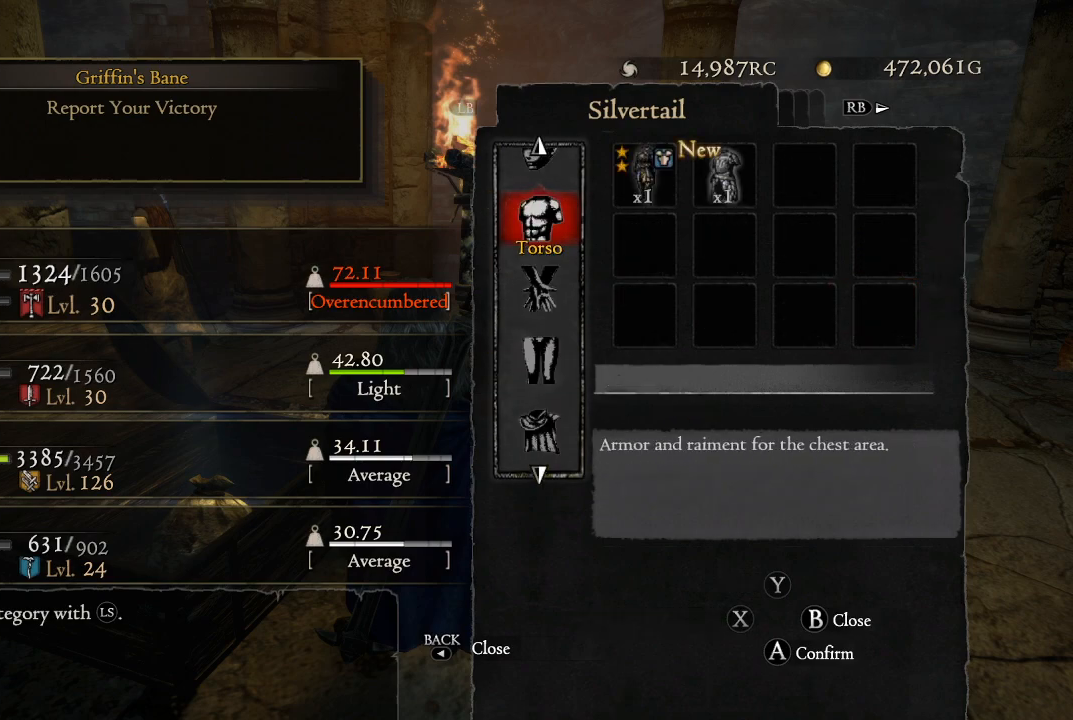
{"buttons": [], "left_stick": "center", "right_stick": "center", "events": [[283, "A", "down"], [400, "A", "up"]]}
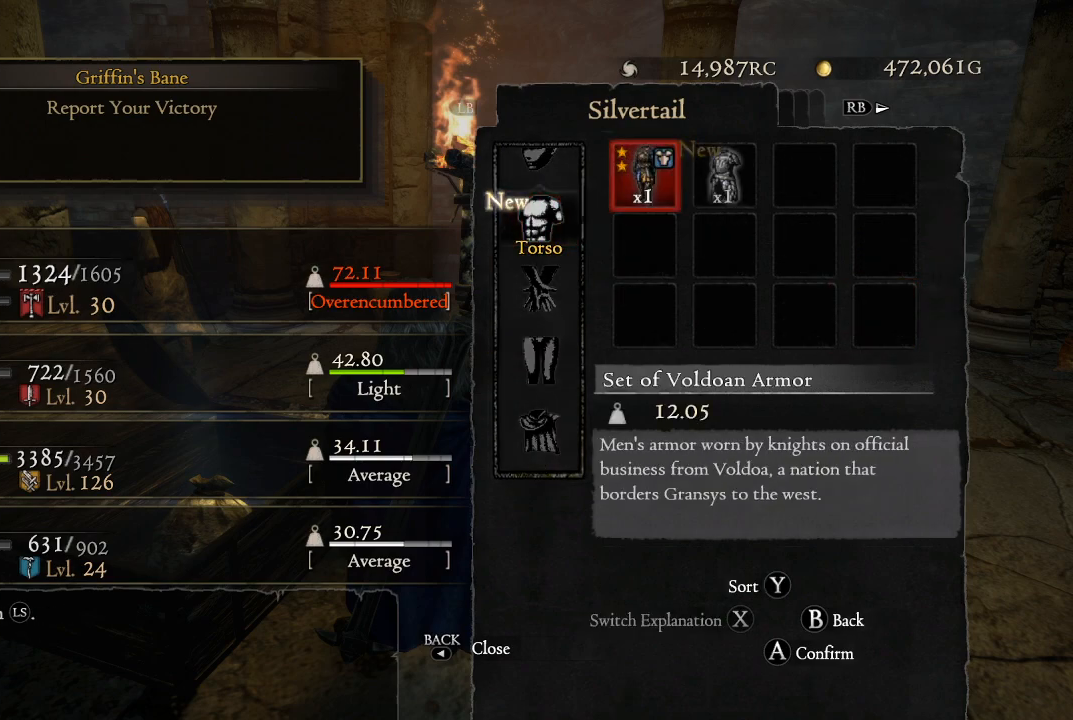
{"buttons": [], "left_stick": "center", "right_stick": "center", "events": [[233, "DPAD_RIGHT", "down"], [350, "DPAD_RIGHT", "up"]]}
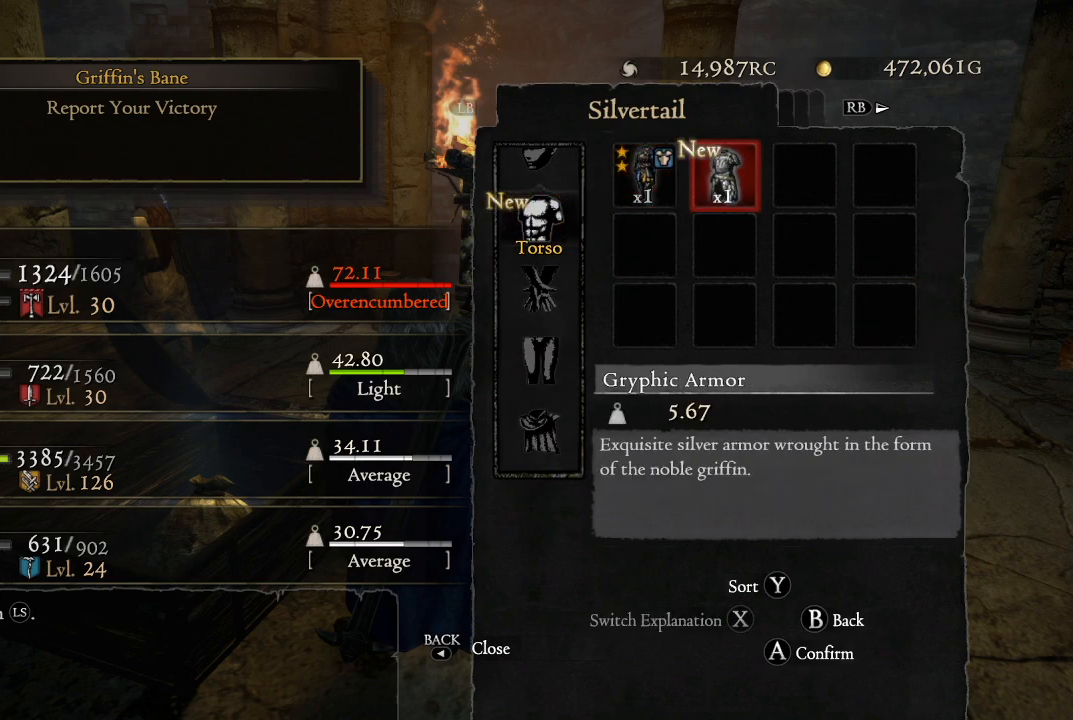
{"buttons": [], "left_stick": "center", "right_stick": "center", "events": []}
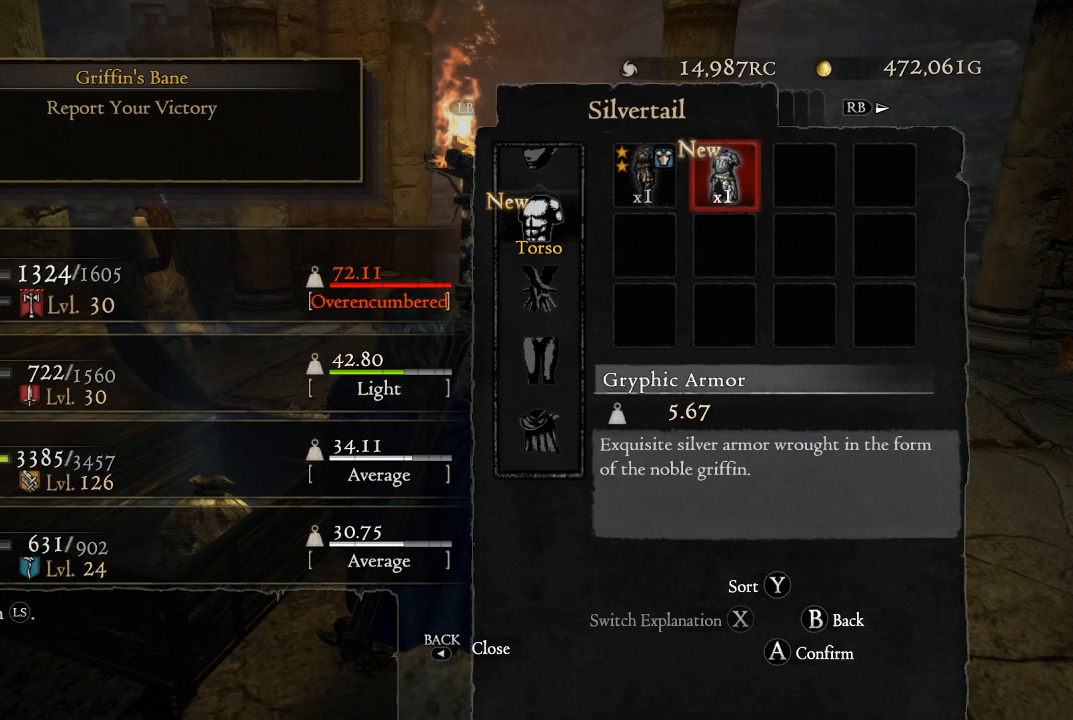
{"buttons": [], "left_stick": "center", "right_stick": "center", "events": []}
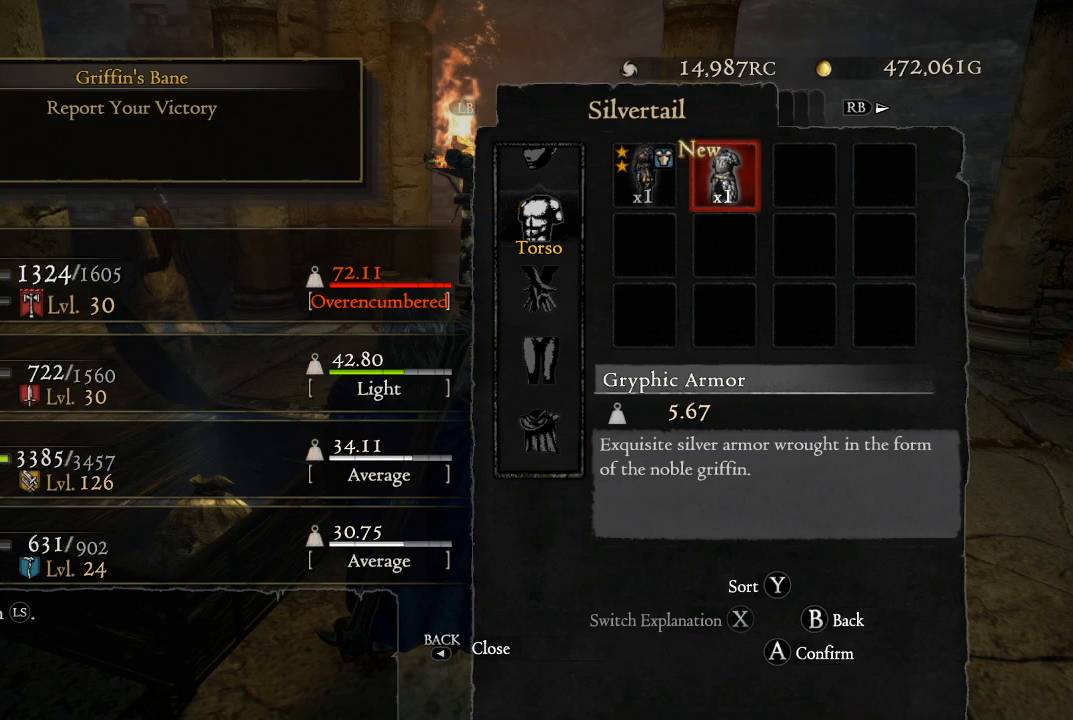
{"buttons": [], "left_stick": "center", "right_stick": "center", "events": []}
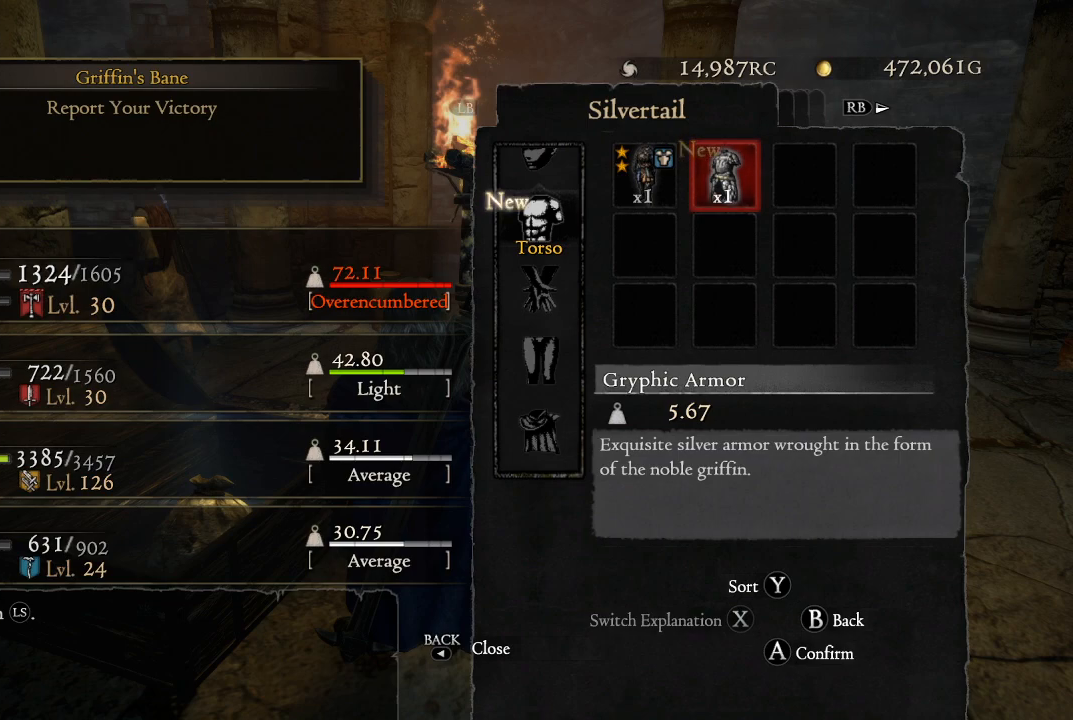
{"buttons": [], "left_stick": "center", "right_stick": "center", "events": [[250, "X", "down"], [383, "X", "up"]]}
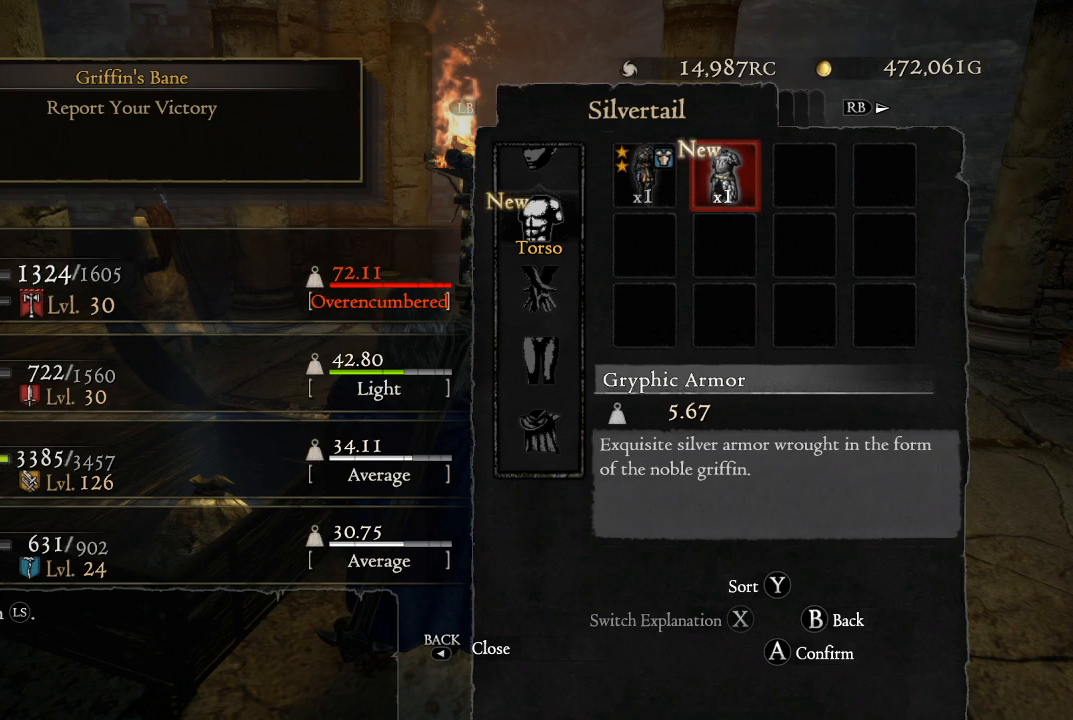
{"buttons": [], "left_stick": "center", "right_stick": "center", "events": []}
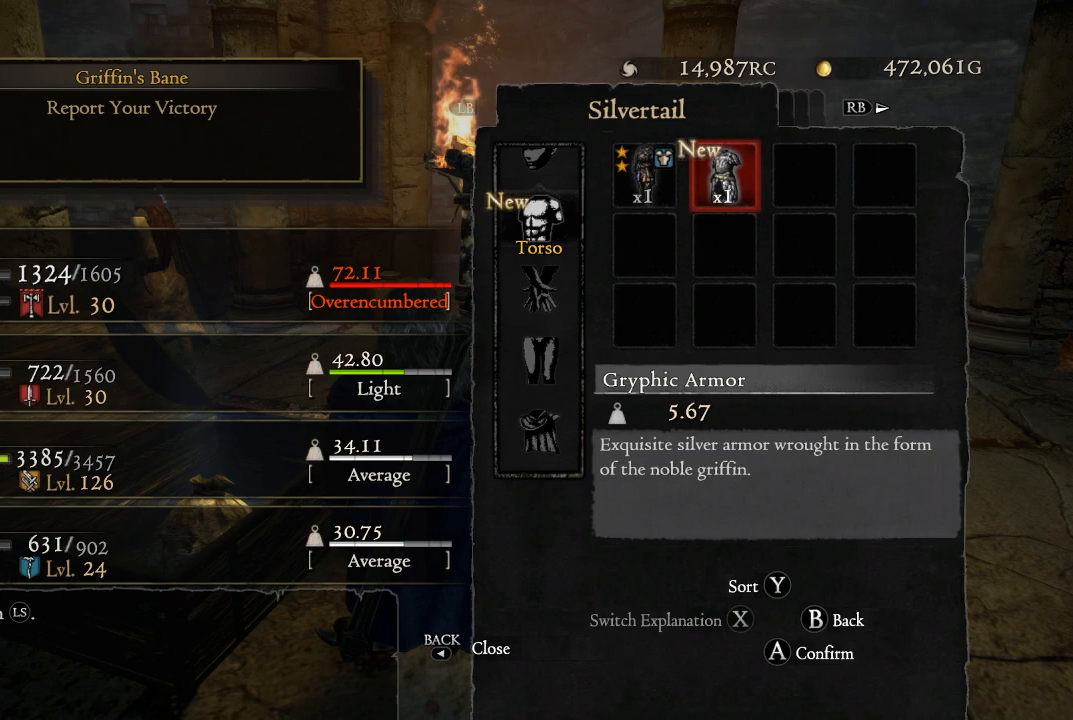
{"buttons": [], "left_stick": "center", "right_stick": "center", "events": []}
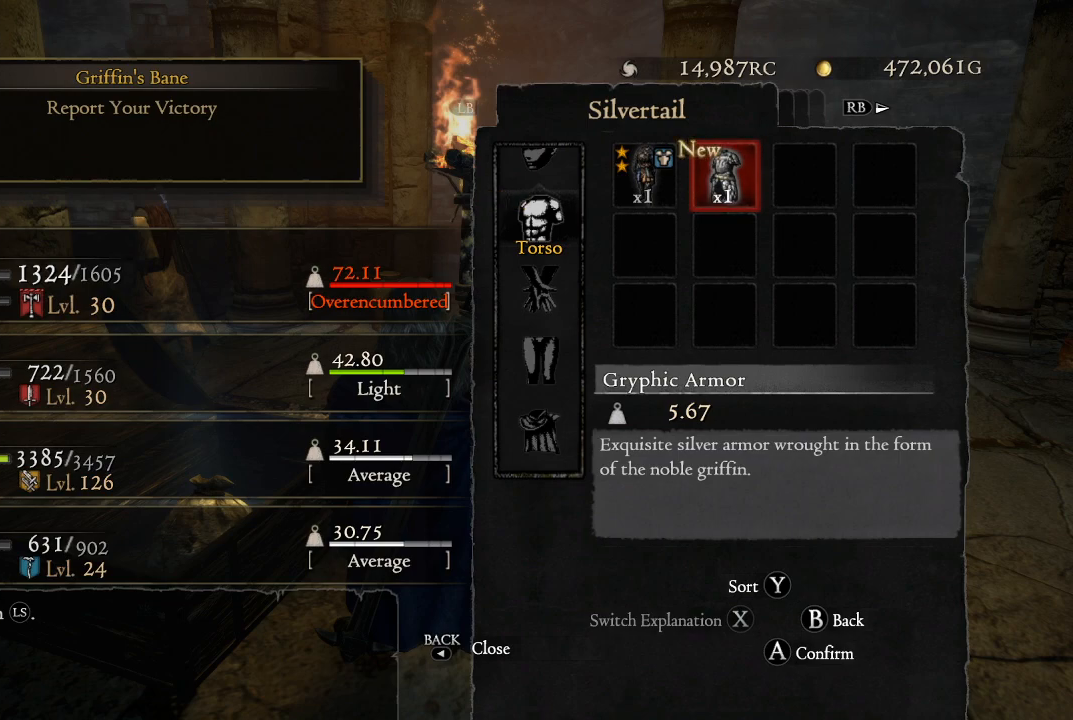
{"buttons": [], "left_stick": "center", "right_stick": "center", "events": []}
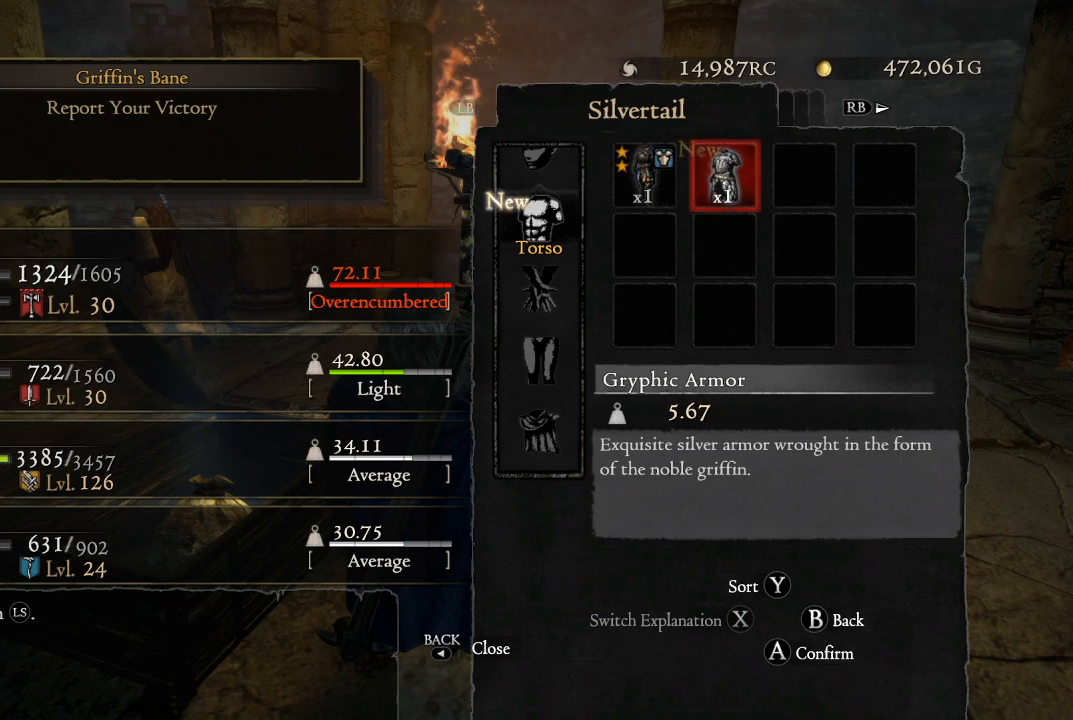
{"buttons": [], "left_stick": "center", "right_stick": "center", "events": []}
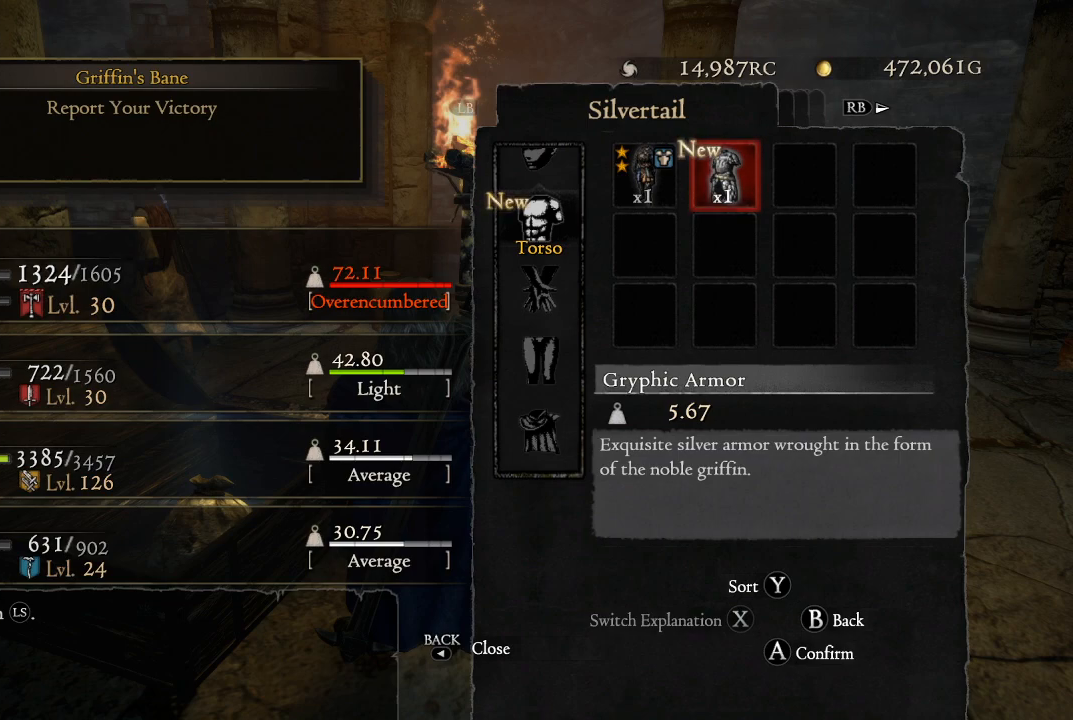
{"buttons": [], "left_stick": "center", "right_stick": "center", "events": [[350, "A", "down"], [450, "A", "up"]]}
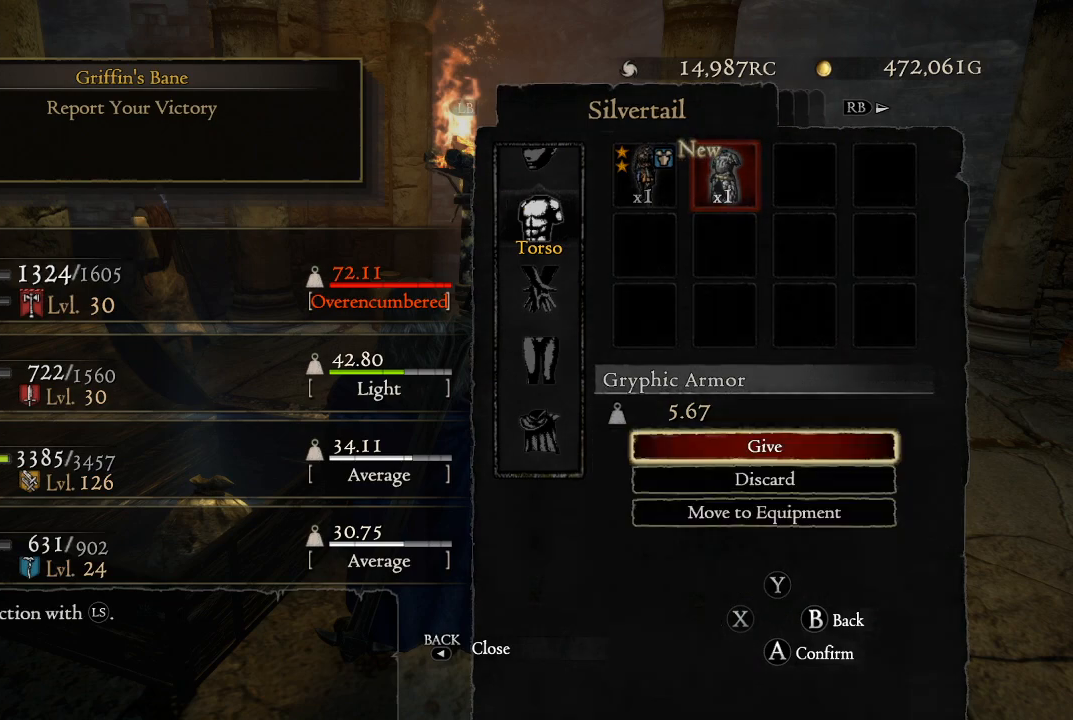
{"buttons": [], "left_stick": "center", "right_stick": "center", "events": []}
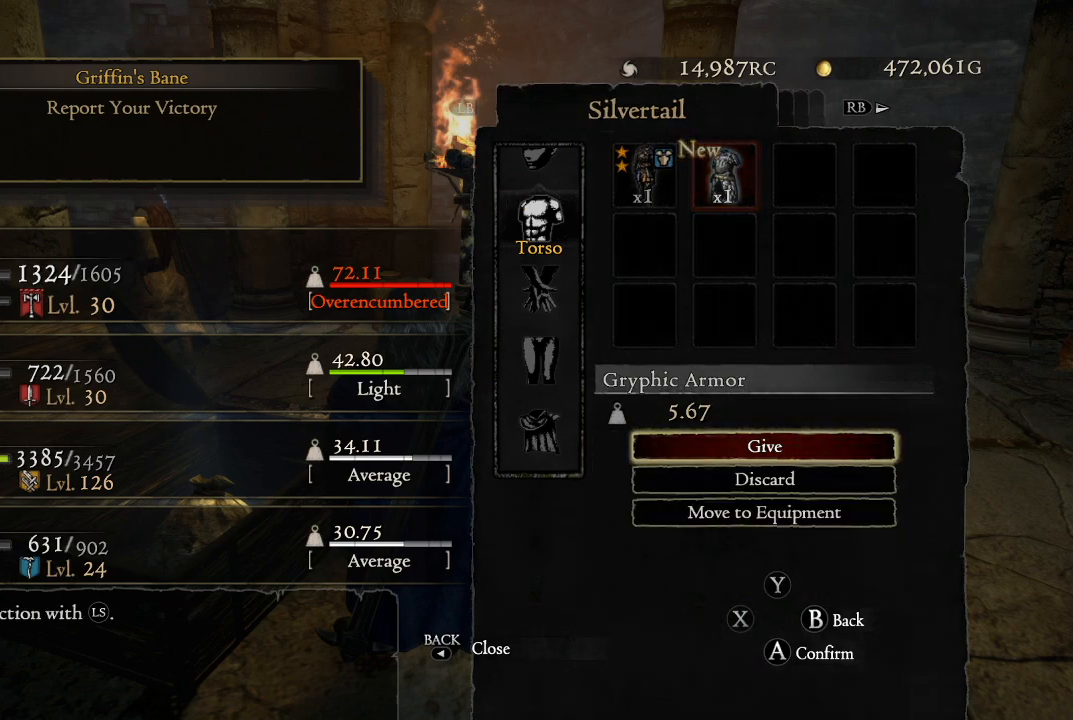
{"buttons": [], "left_stick": "center", "right_stick": "center", "events": []}
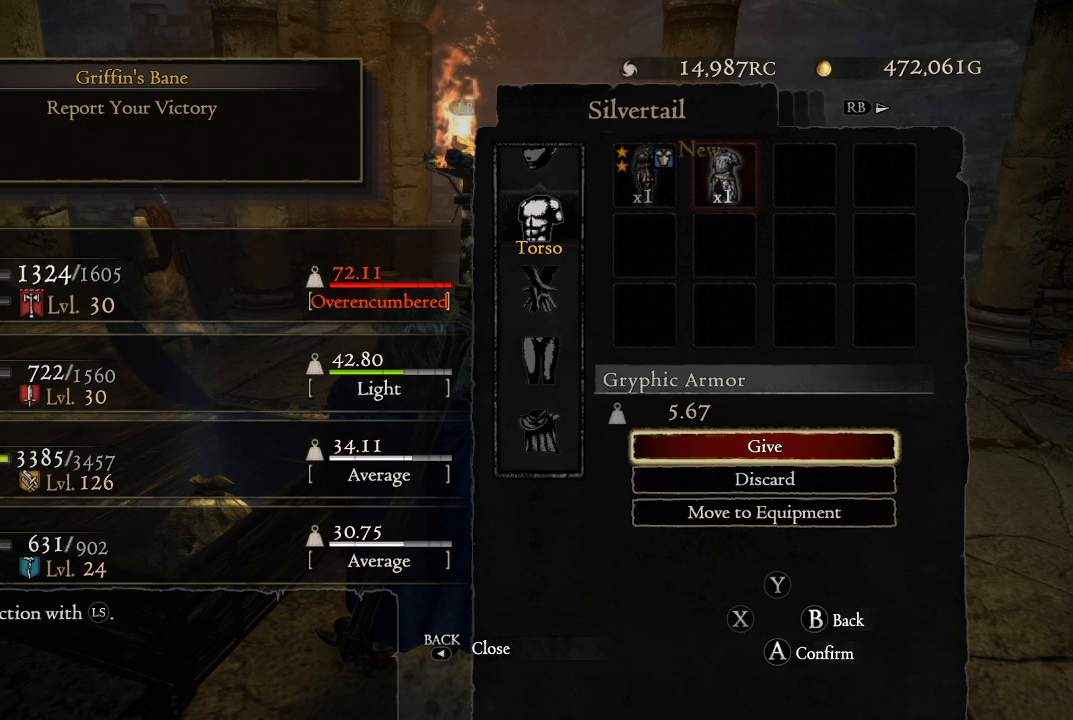
{"buttons": [], "left_stick": "center", "right_stick": "center", "events": [[233, "B", "down"], [350, "B", "up"]]}
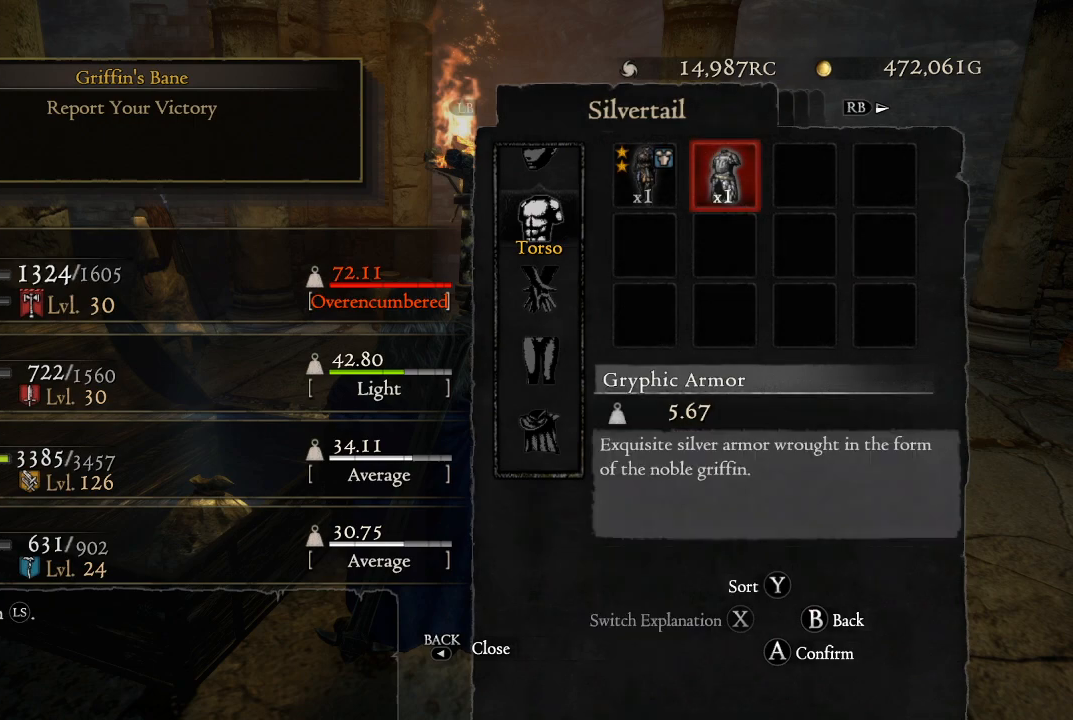
{"buttons": [], "left_stick": "center", "right_stick": "center", "events": [[200, "DPAD_DOWN", "down"], [317, "DPAD_DOWN", "up"], [400, "DPAD_DOWN", "down"], [483, "DPAD_DOWN", "up"]]}
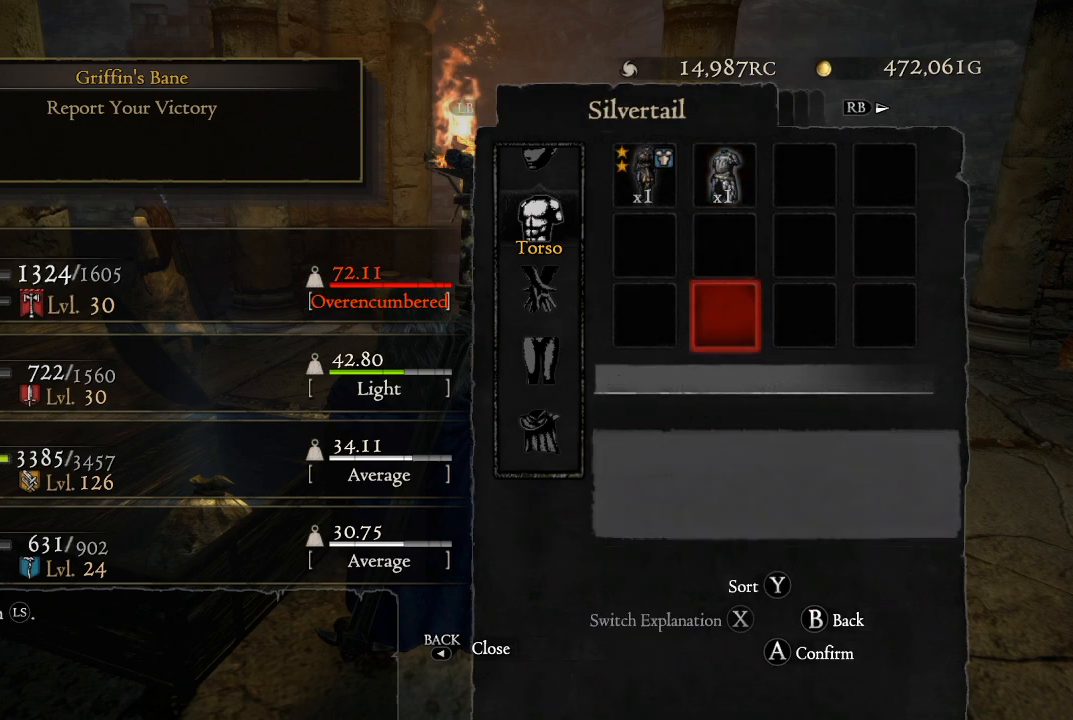
{"buttons": [], "left_stick": "center", "right_stick": "center", "events": [[67, "B", "down"], [217, "B", "up"], [367, "DPAD_DOWN", "down"], [483, "DPAD_DOWN", "up"]]}
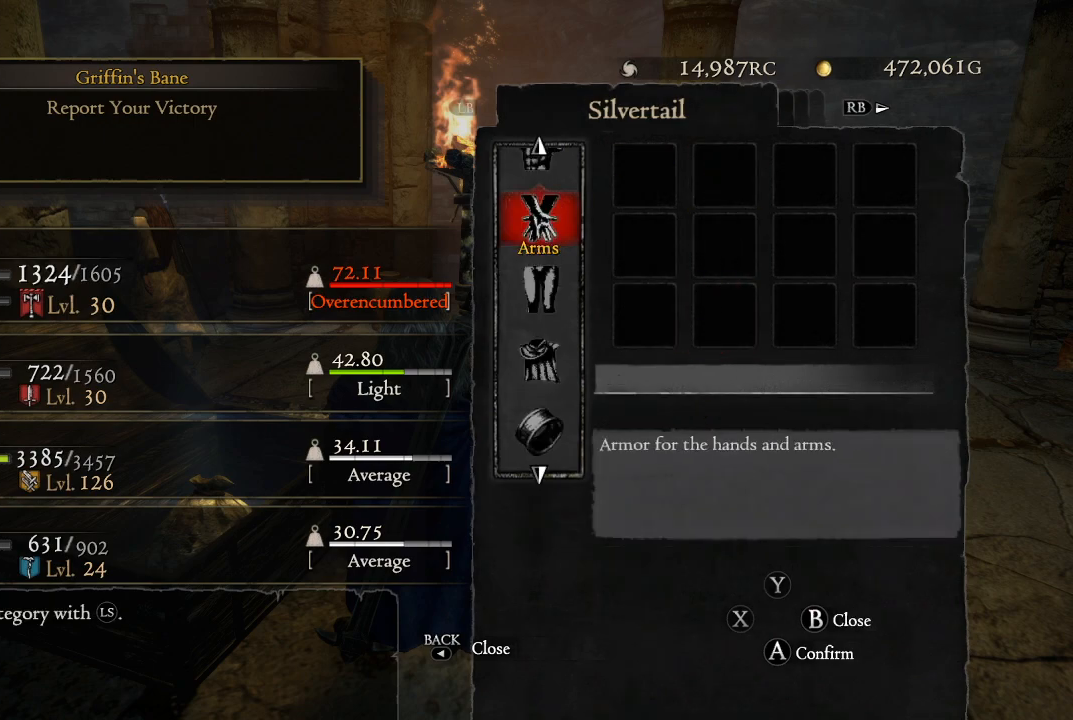
{"buttons": [], "left_stick": "center", "right_stick": "center", "events": [[67, "DPAD_DOWN", "down"], [150, "DPAD_DOWN", "up"], [250, "DPAD_DOWN", "down"], [317, "DPAD_DOWN", "up"], [400, "DPAD_DOWN", "down"], [483, "DPAD_DOWN", "up"]]}
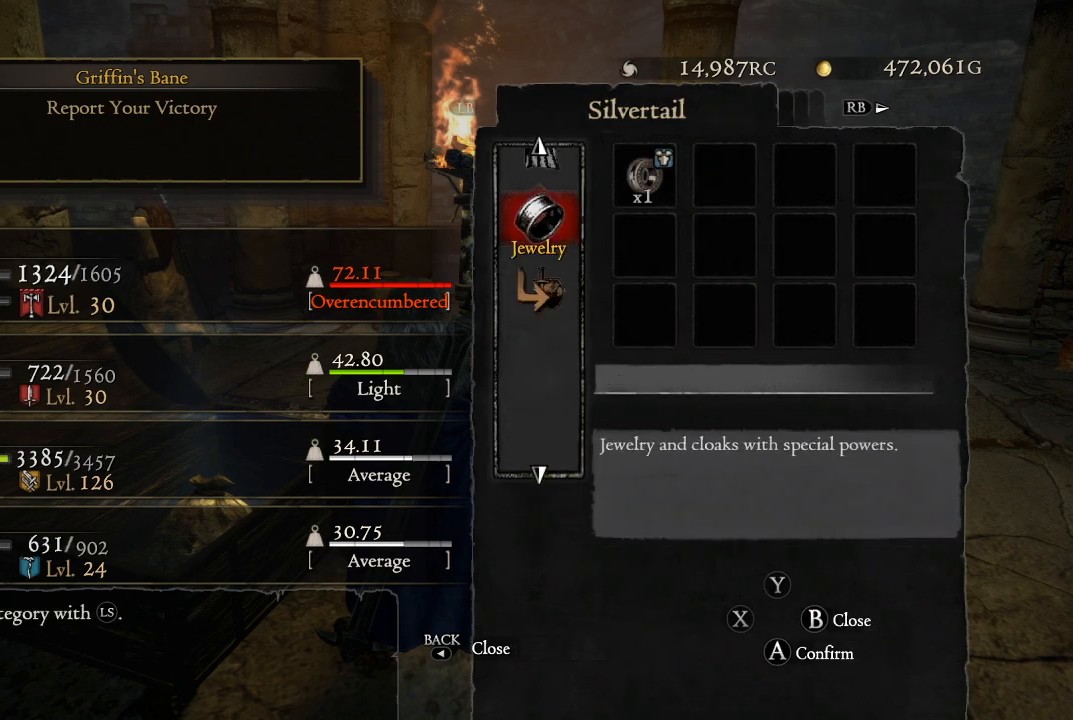
{"buttons": [], "left_stick": "center", "right_stick": "center", "events": [[83, "DPAD_DOWN", "down"], [183, "DPAD_DOWN", "up"], [267, "A", "down"], [417, "A", "up"]]}
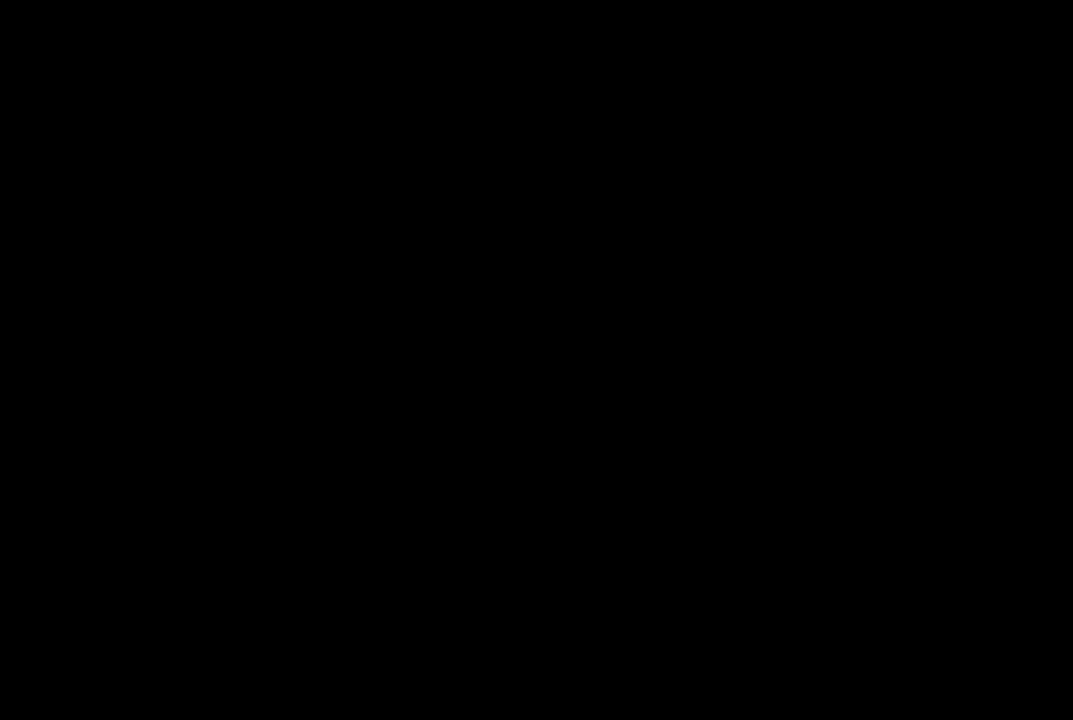
{"buttons": ["DPAD_DOWN"], "left_stick": "center", "right_stick": "center", "events": [[400, "DPAD_DOWN", "down"]]}
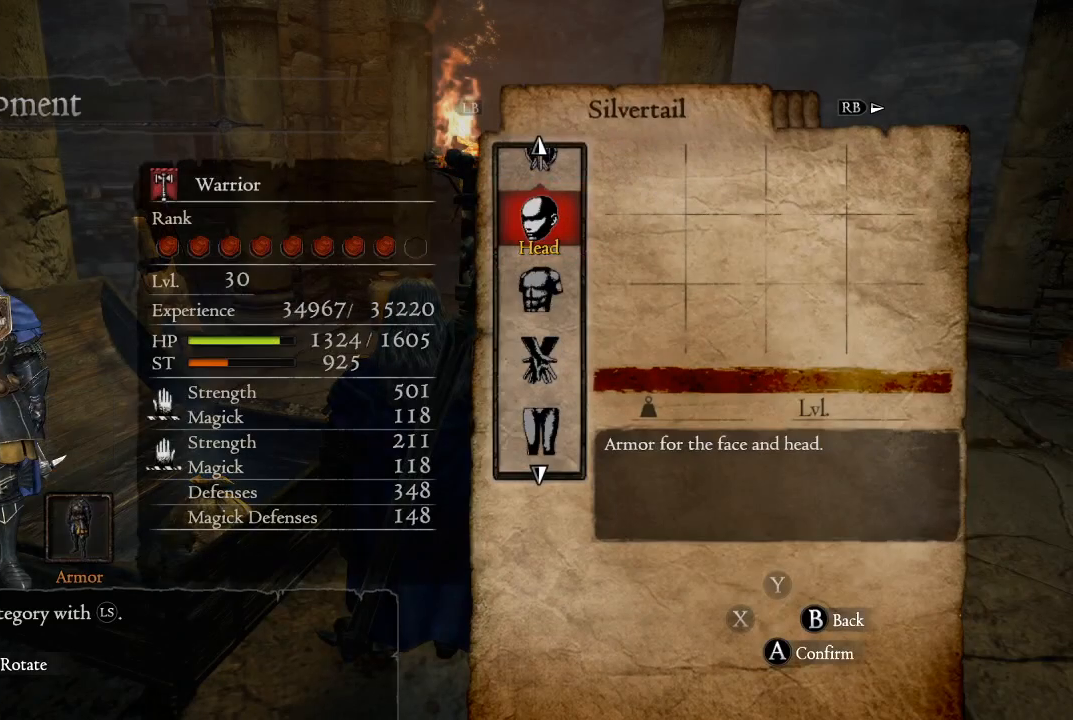
{"buttons": [], "left_stick": "center", "right_stick": "center", "events": [[50, "DPAD_DOWN", "up"], [350, "DPAD_DOWN", "down"], [467, "DPAD_DOWN", "up"]]}
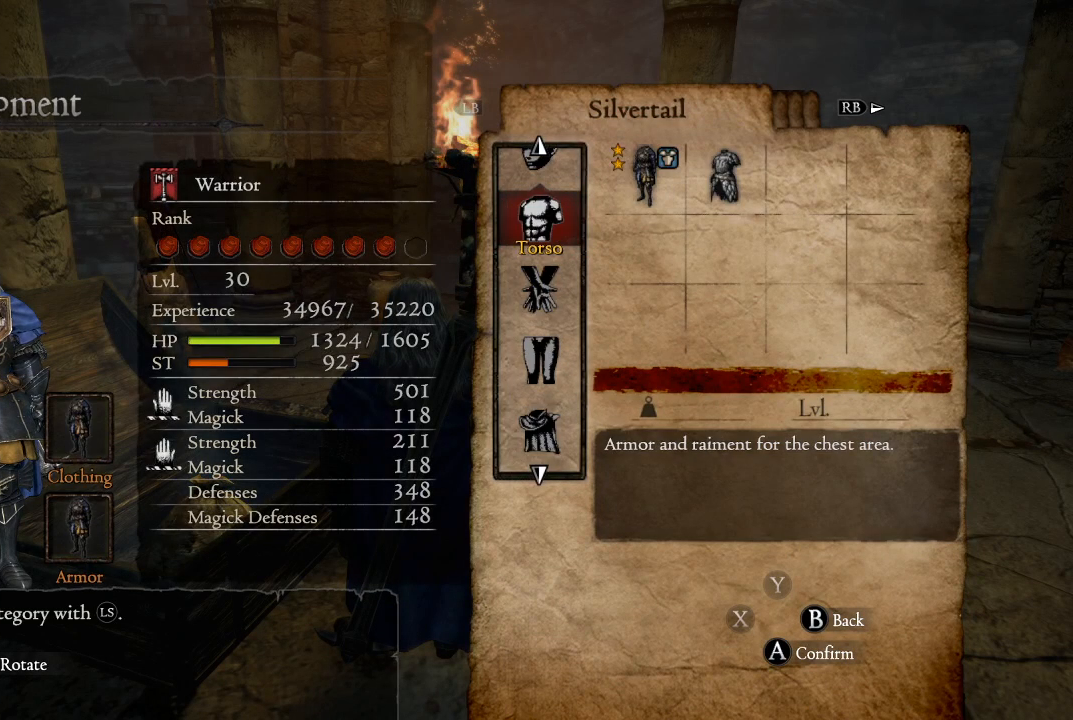
{"buttons": [], "left_stick": "center", "right_stick": "center", "events": [[150, "DPAD_DOWN", "down"], [267, "DPAD_DOWN", "up"]]}
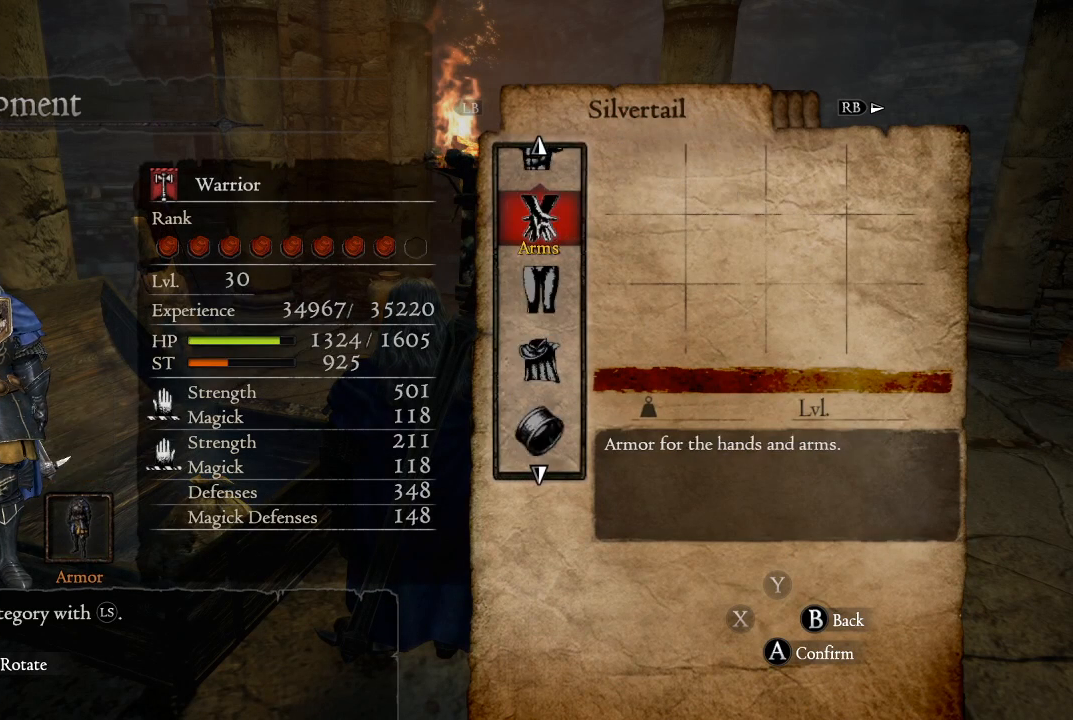
{"buttons": [], "left_stick": "center", "right_stick": "center", "events": [[150, "DPAD_UP", "down"], [267, "DPAD_UP", "up"], [283, "A", "down"], [400, "A", "up"]]}